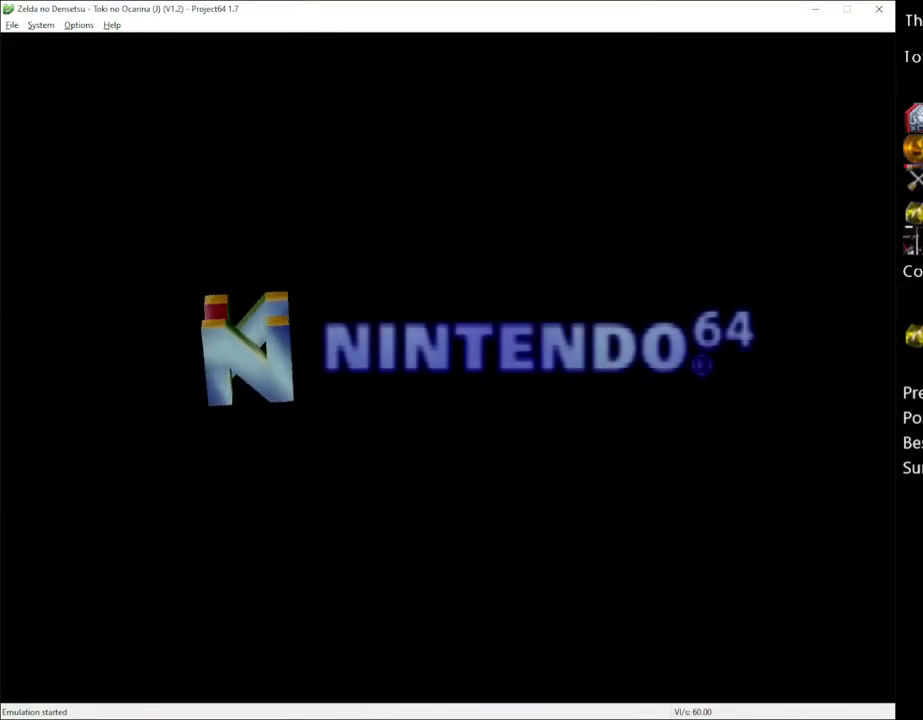
Gameplay with a controller (Xbox layout); each line is a JSON object with the inputs held at the frame after it. "events" lists button and stick changes between this image and that frame as [ms after this image, input, new state], when the widget could be followed in between. Not read: L1 L3 R1 R3.
{"buttons": [], "left_stick": "center", "right_stick": "center", "events": [[17, "A", "down"], [83, "A", "up"], [133, "A", "down"], [200, "A", "up"], [300, "A", "down"], [317, "A", "up"], [383, "A", "down"], [450, "A", "up"]]}
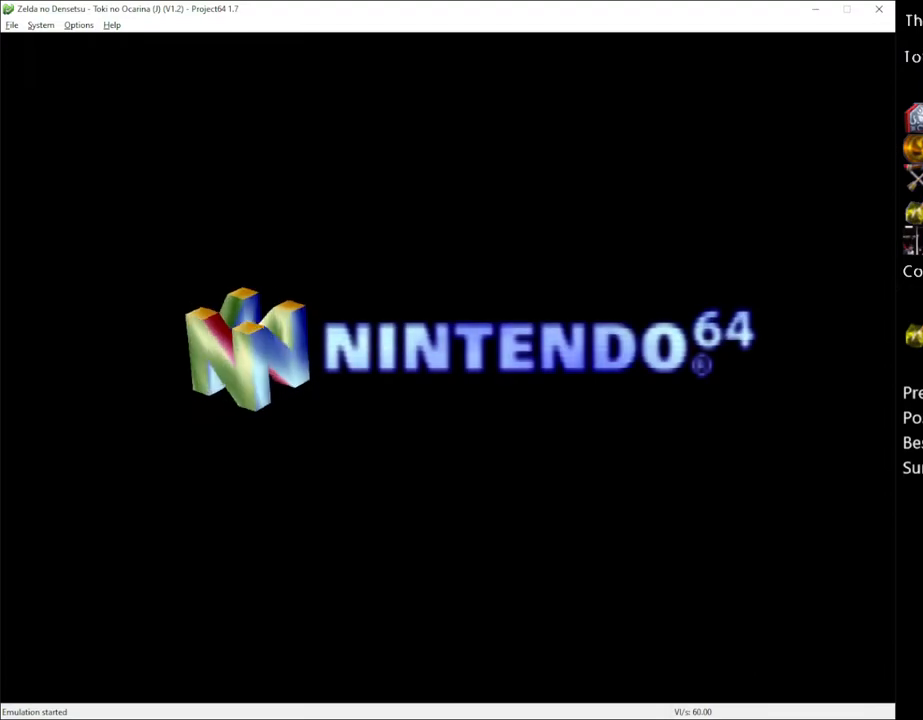
{"buttons": [], "left_stick": "center", "right_stick": "center", "events": [[17, "A", "down"], [67, "A", "up"], [133, "A", "down"], [200, "A", "up"], [267, "A", "down"], [333, "A", "up"]]}
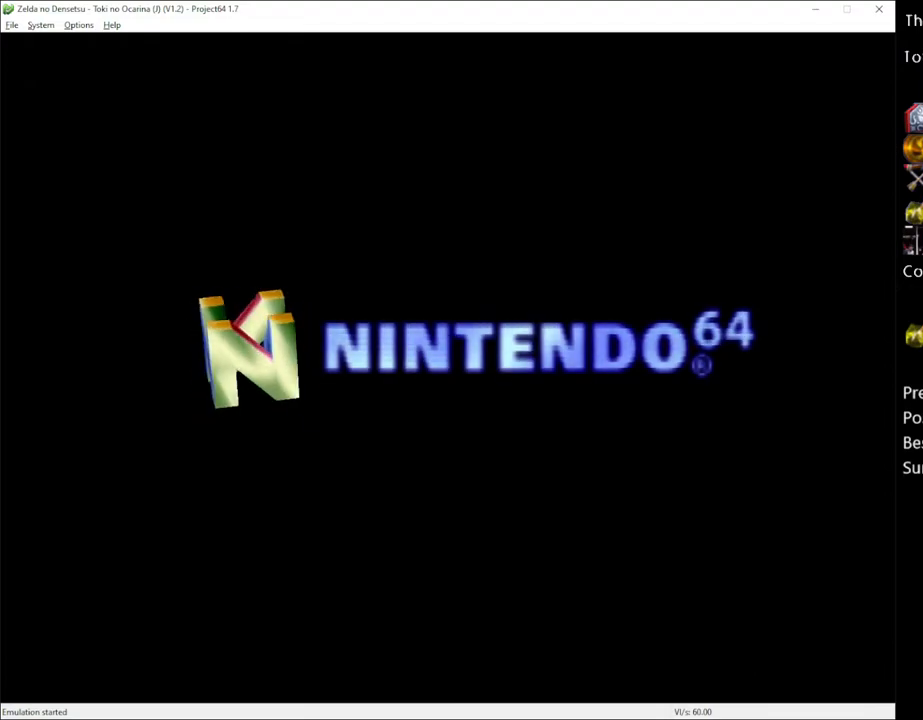
{"buttons": [], "left_stick": "center", "right_stick": "center", "events": []}
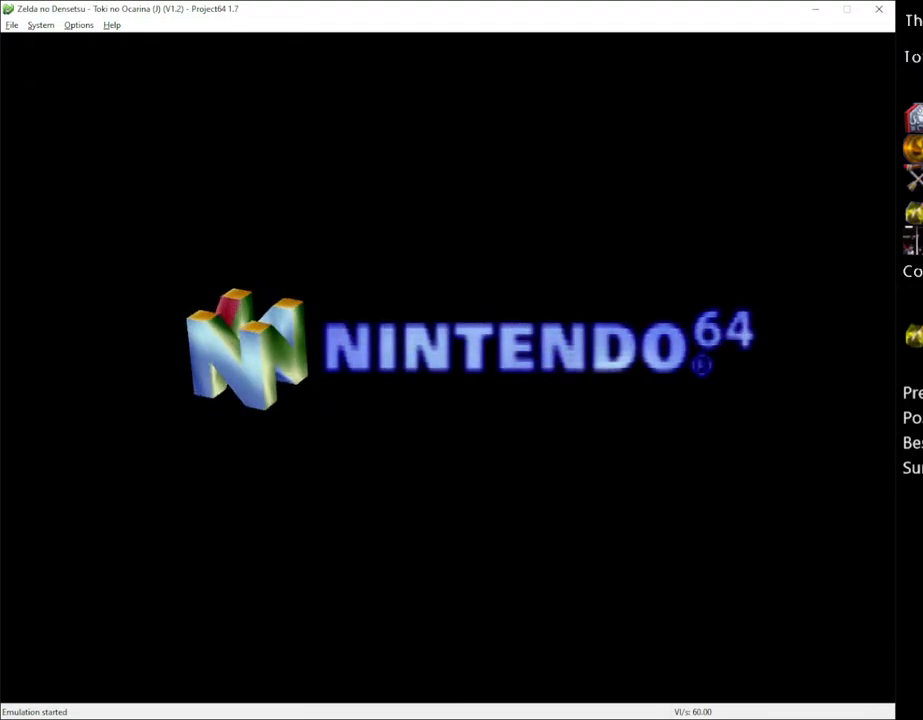
{"buttons": [], "left_stick": "center", "right_stick": "center", "events": []}
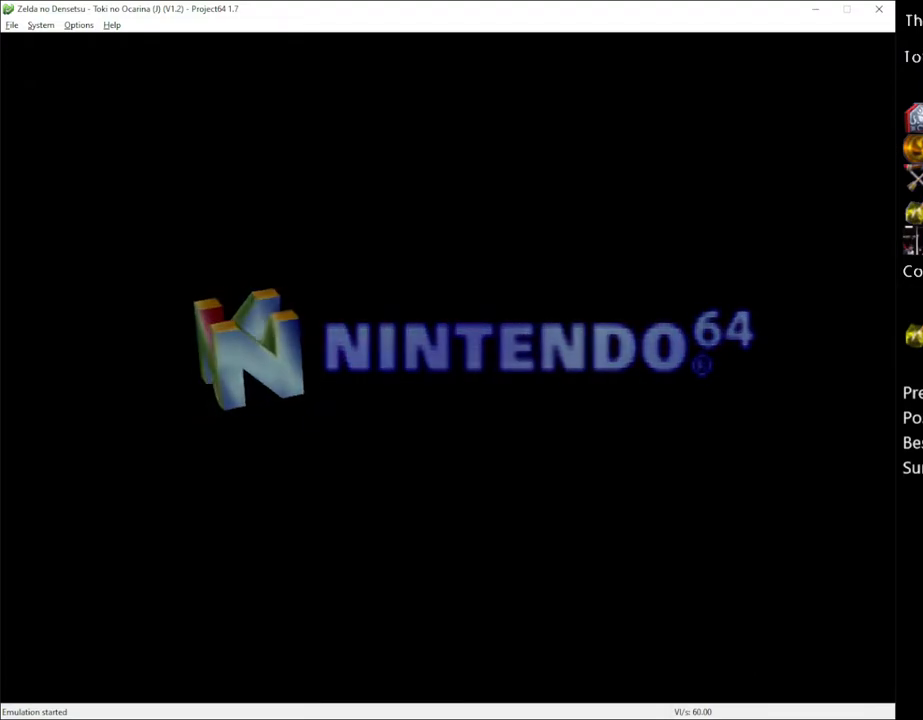
{"buttons": ["A"], "left_stick": "center", "right_stick": "center", "events": [[250, "X", "down"], [317, "A", "down"], [383, "A", "up"], [383, "X", "up"], [483, "A", "down"]]}
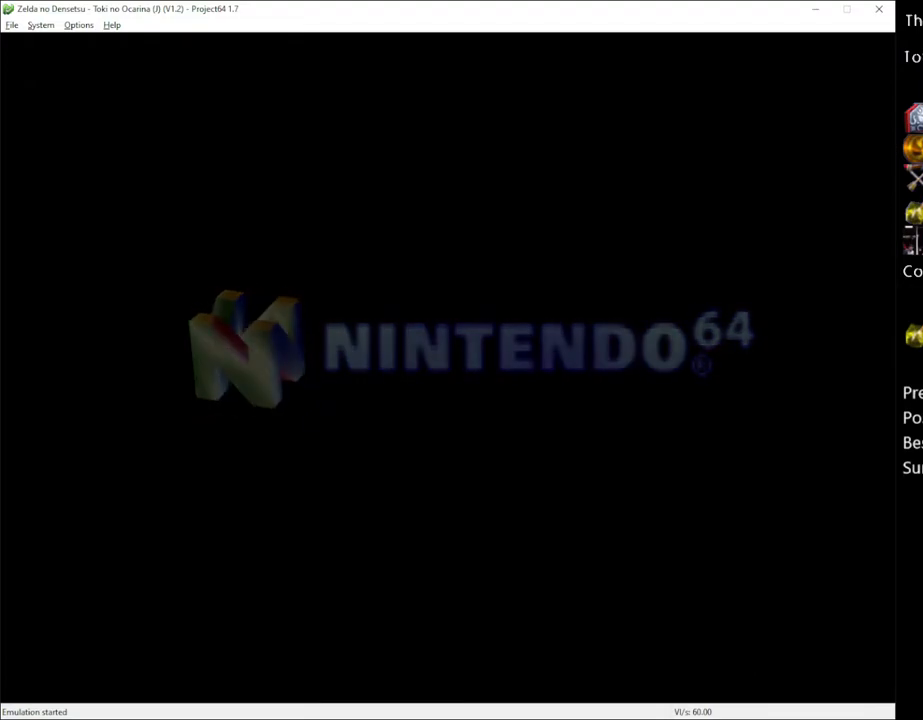
{"buttons": ["A"], "left_stick": "center", "right_stick": "center", "events": [[33, "A", "up"], [100, "X", "down"], [133, "A", "down"], [200, "A", "up"], [200, "X", "up"], [233, "A", "down"], [267, "X", "down"], [300, "A", "up"], [350, "X", "up"], [417, "X", "down"], [483, "A", "down"], [483, "X", "up"]]}
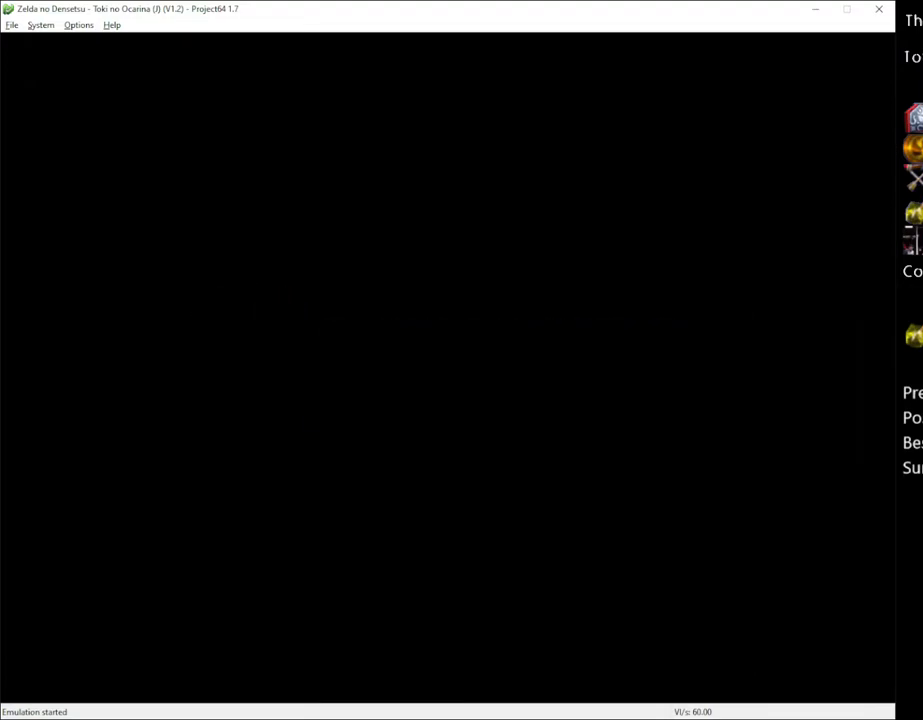
{"buttons": [], "left_stick": "center", "right_stick": "center", "events": [[33, "A", "up"], [67, "X", "down"], [100, "A", "down"], [133, "X", "up"], [167, "A", "up"], [200, "X", "down"], [233, "A", "down"], [300, "A", "up"], [300, "X", "up"]]}
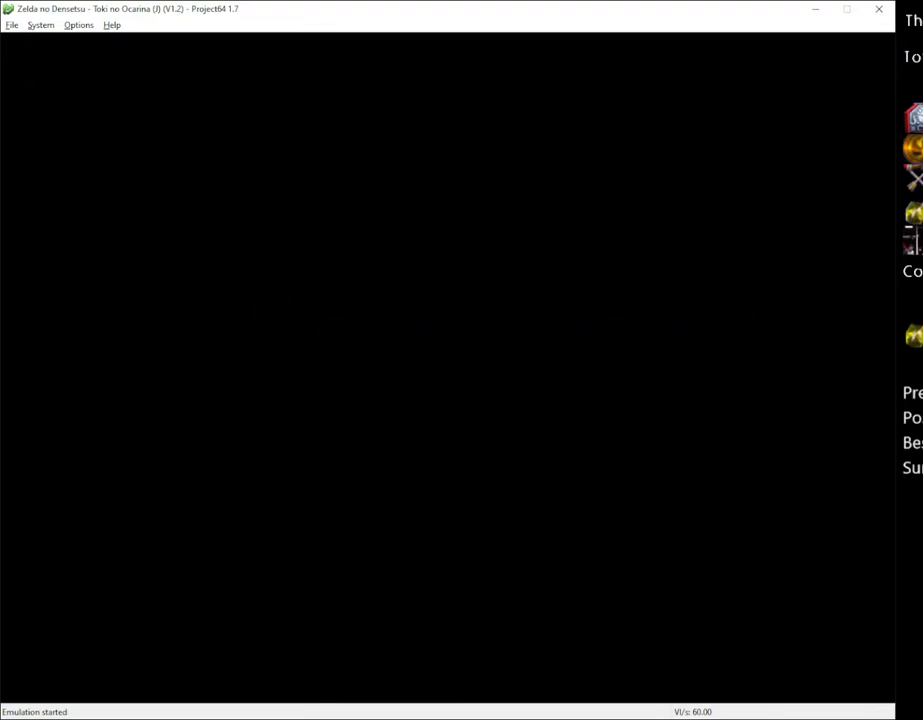
{"buttons": ["X"], "left_stick": "center", "right_stick": "center", "events": [[133, "A", "down"], [167, "A", "up"], [267, "A", "down"], [300, "X", "down"], [317, "A", "up"], [383, "A", "down"], [383, "X", "up"], [450, "A", "up"], [450, "X", "down"]]}
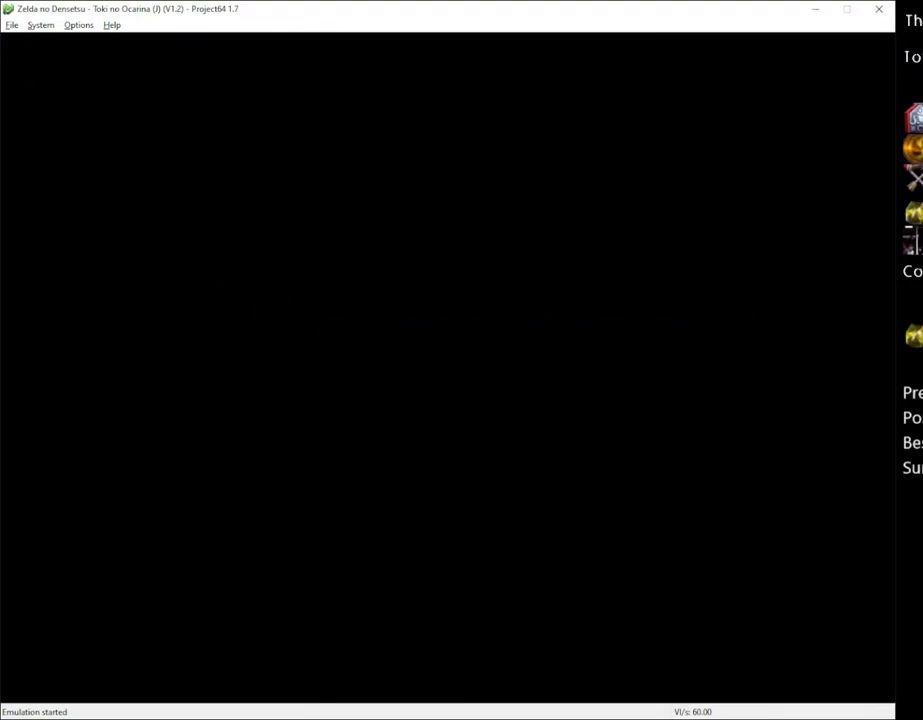
{"buttons": [], "left_stick": "center", "right_stick": "center", "events": [[17, "A", "down"], [17, "X", "up"], [67, "A", "up"], [100, "X", "down"], [133, "A", "down"], [167, "X", "up"], [200, "A", "up"], [267, "A", "down"], [267, "X", "down"], [317, "A", "up"], [317, "X", "up"], [417, "A", "down"], [450, "A", "up"]]}
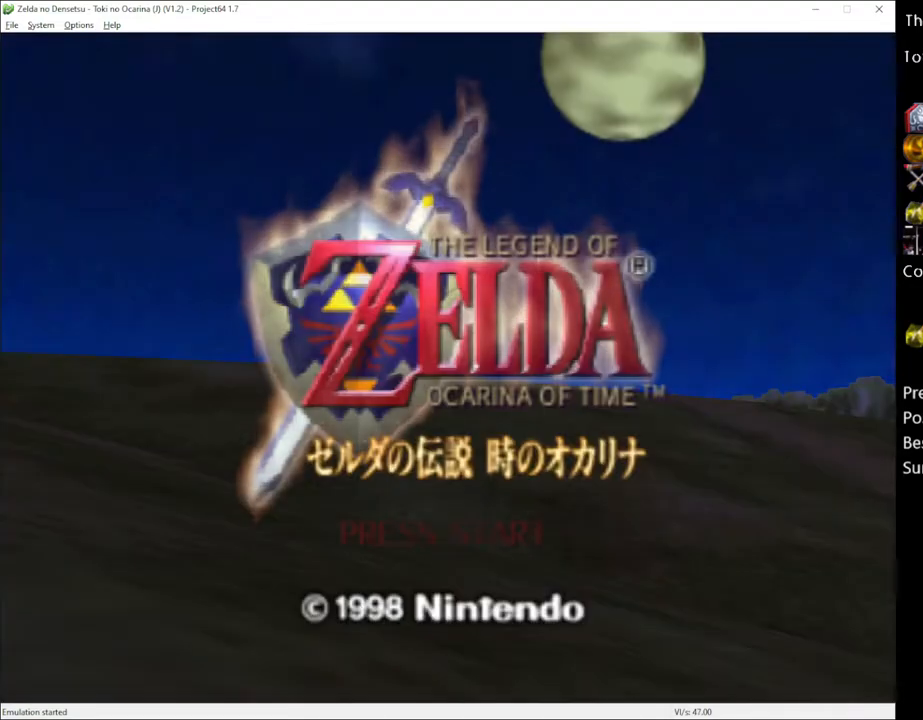
{"buttons": ["A"], "left_stick": "center", "right_stick": "center", "events": [[50, "A", "down"], [83, "X", "down"], [100, "A", "up"], [100, "X", "up"], [167, "A", "down"], [233, "A", "up"], [317, "A", "down"], [350, "X", "down"], [383, "A", "up"], [417, "X", "up"], [450, "A", "down"]]}
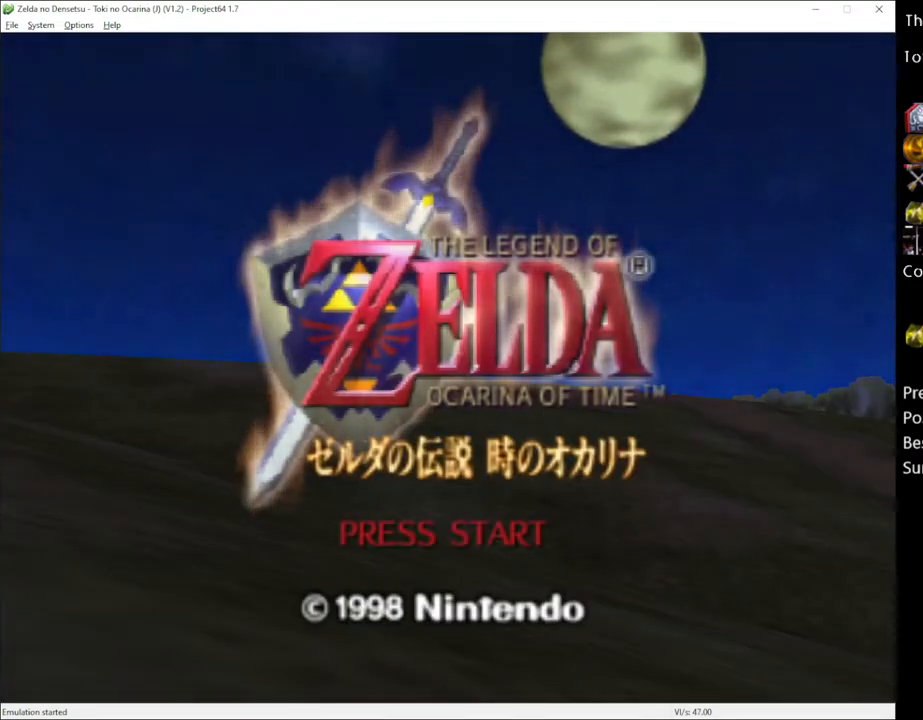
{"buttons": ["A"], "left_stick": "center", "right_stick": "center", "events": [[17, "A", "up"], [17, "X", "down"], [67, "X", "up"], [100, "A", "down"], [133, "A", "up"], [200, "X", "down"], [233, "A", "down"], [233, "X", "up"], [283, "A", "up"], [350, "A", "down"], [417, "A", "up"], [483, "A", "down"], [483, "X", "down"], [500, "X", "up"]]}
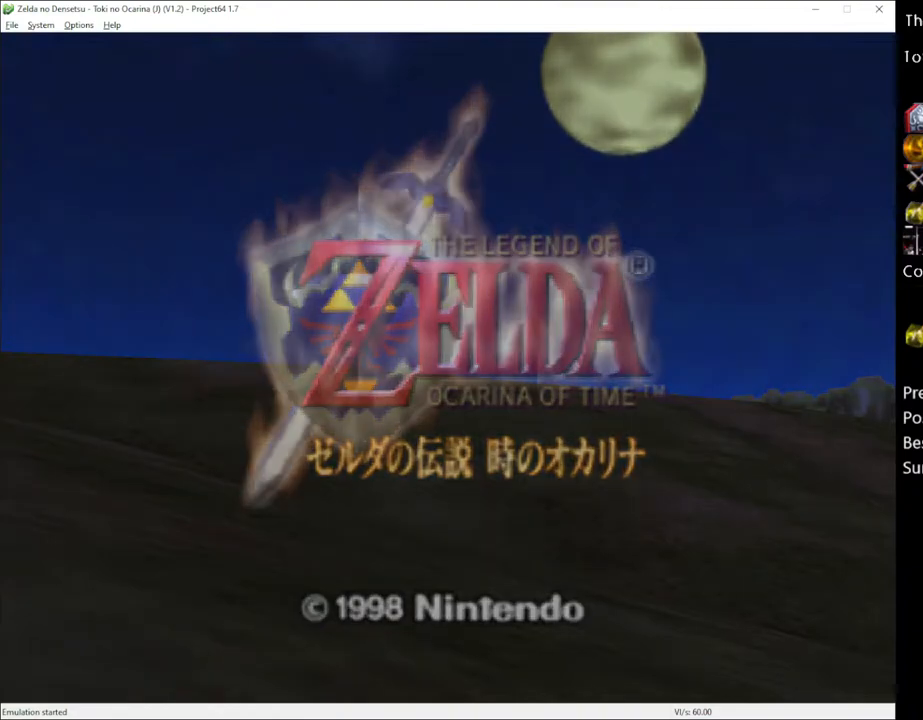
{"buttons": ["A"], "left_stick": "center", "right_stick": "center", "events": [[50, "A", "up"], [100, "A", "down"], [200, "A", "up"], [267, "A", "down"], [267, "X", "down"], [283, "A", "up"], [317, "X", "up"], [383, "A", "down"]]}
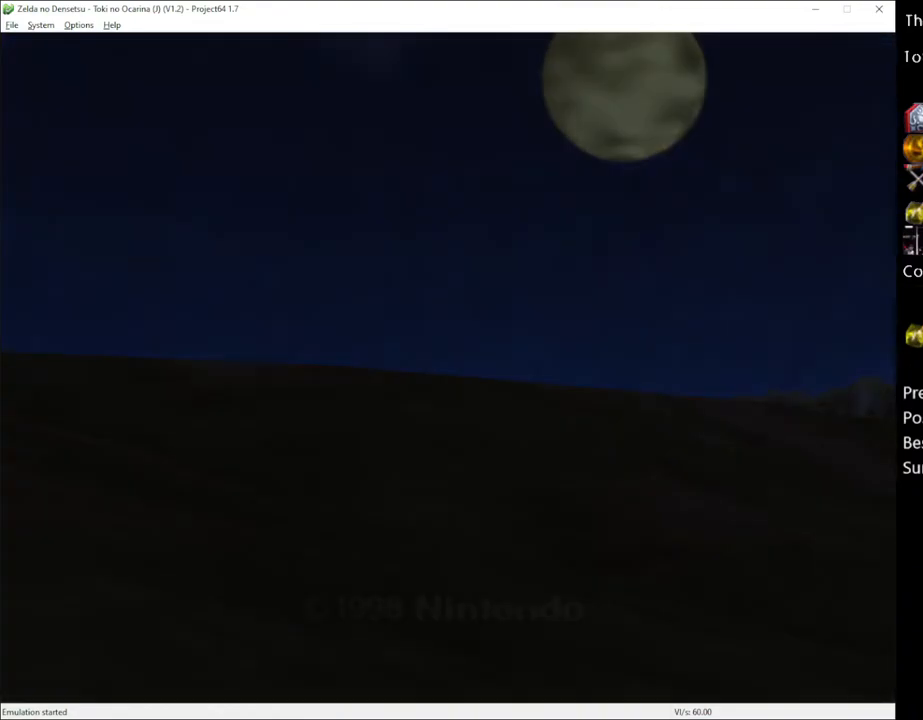
{"buttons": [], "left_stick": "center", "right_stick": "center", "events": [[67, "A", "up"]]}
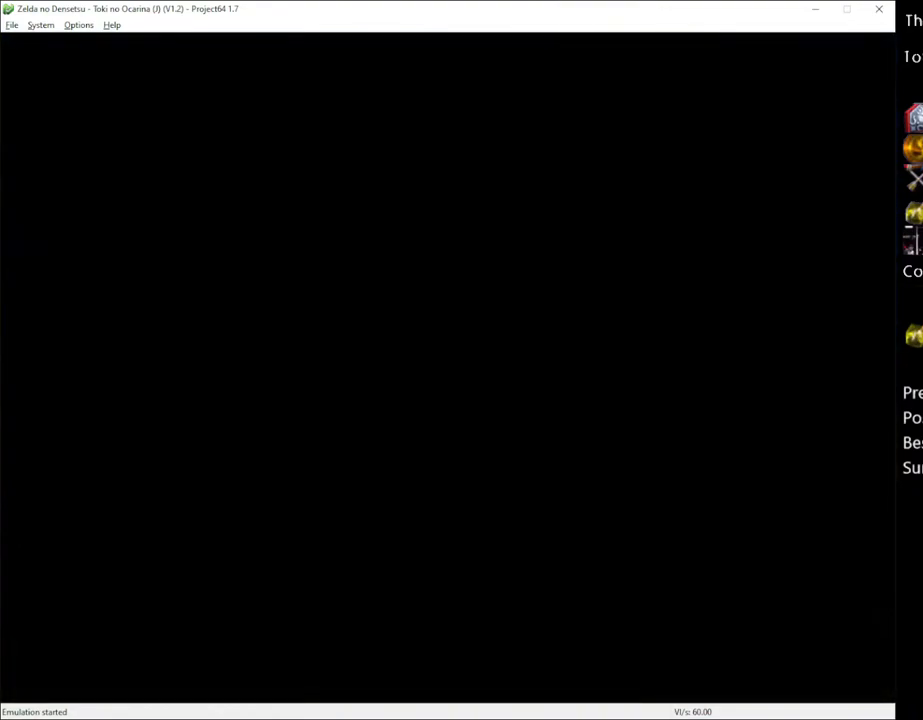
{"buttons": [], "left_stick": "center", "right_stick": "center", "events": []}
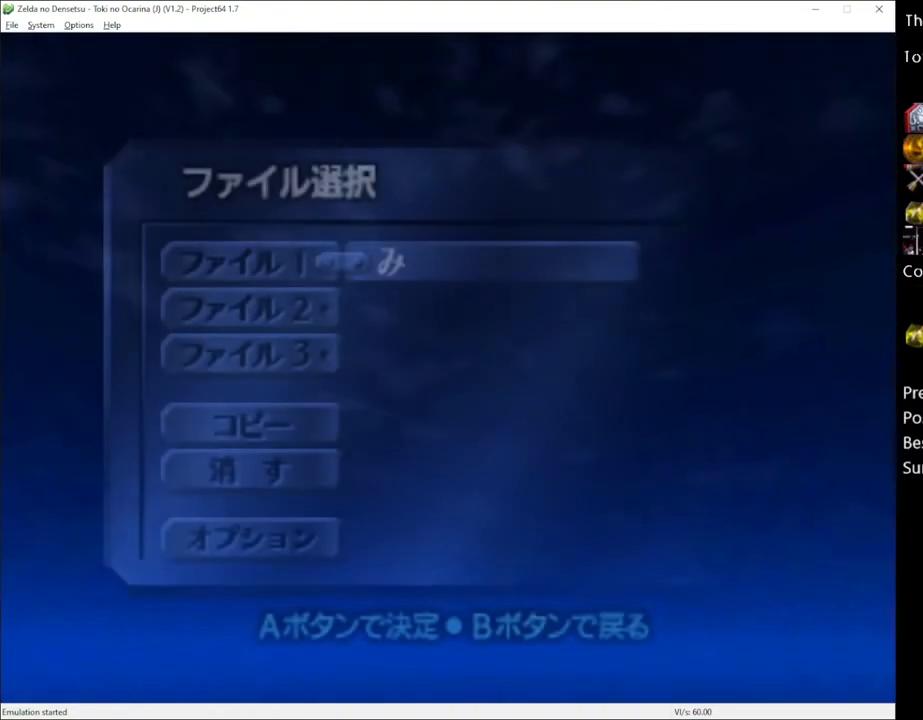
{"buttons": [], "left_stick": "center", "right_stick": "center", "events": [[383, "A", "down"], [417, "A", "up"]]}
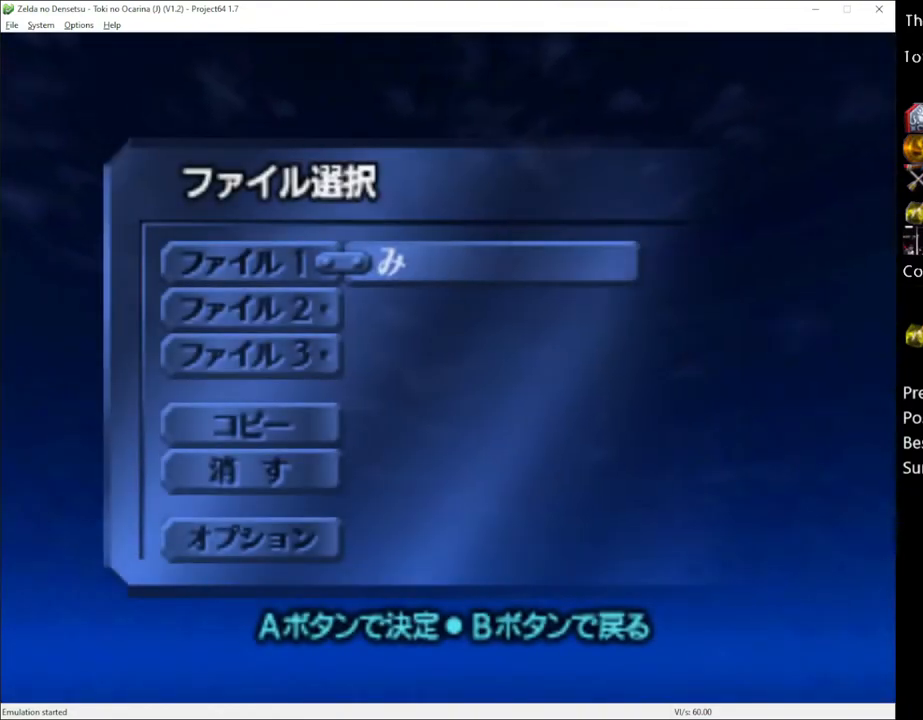
{"buttons": [], "left_stick": "center", "right_stick": "center", "events": [[17, "A", "down"], [33, "A", "up"], [167, "A", "down"], [267, "A", "up"], [317, "A", "down"], [417, "A", "up"]]}
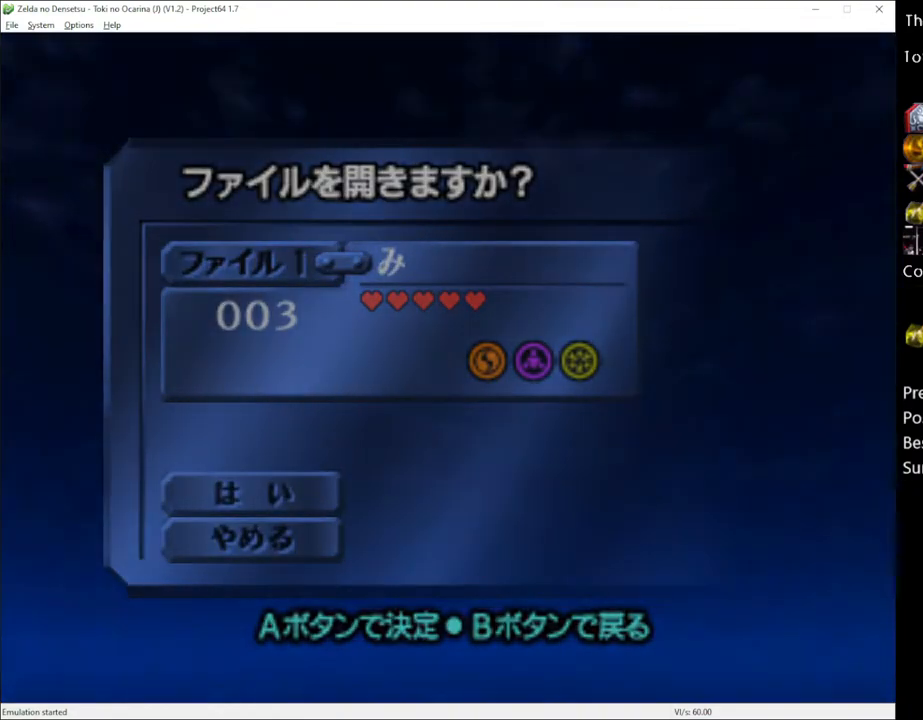
{"buttons": [], "left_stick": "center", "right_stick": "center", "events": [[17, "A", "down"], [117, "A", "up"]]}
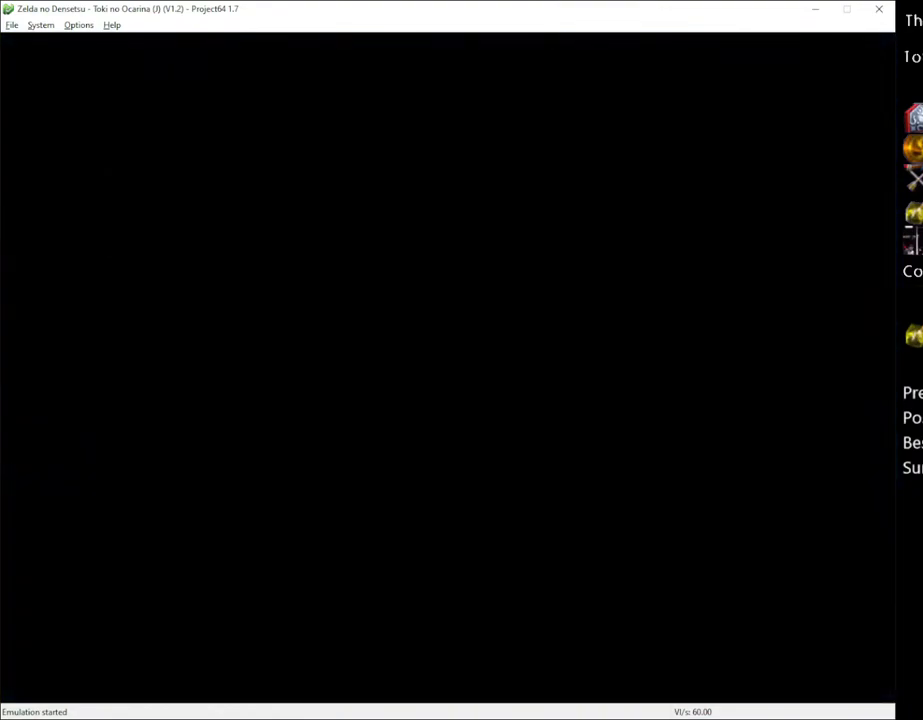
{"buttons": [], "left_stick": "center", "right_stick": "center", "events": []}
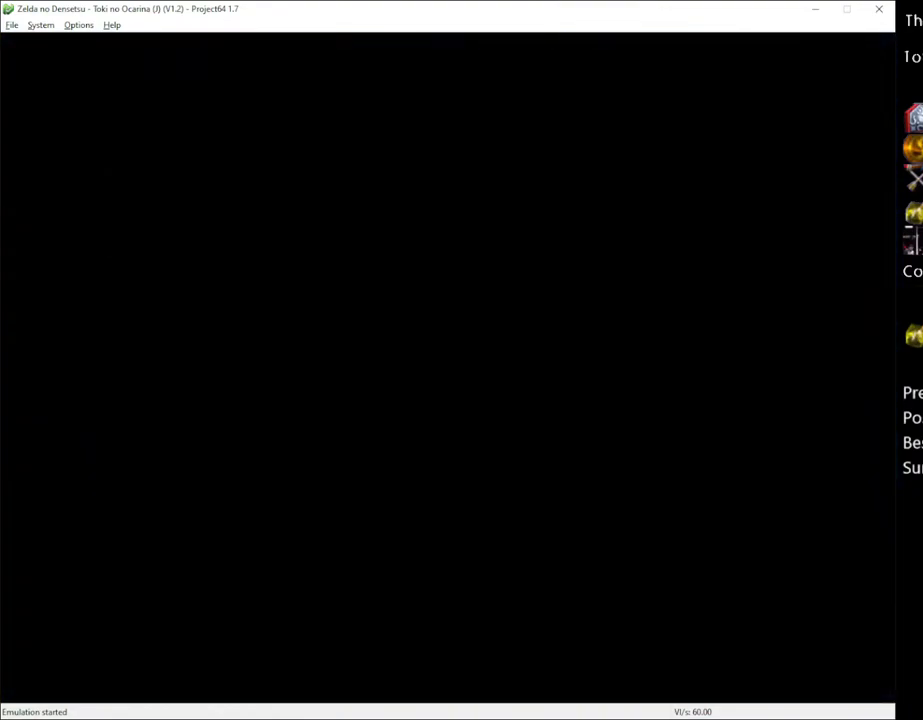
{"buttons": [], "left_stick": "center", "right_stick": "center", "events": []}
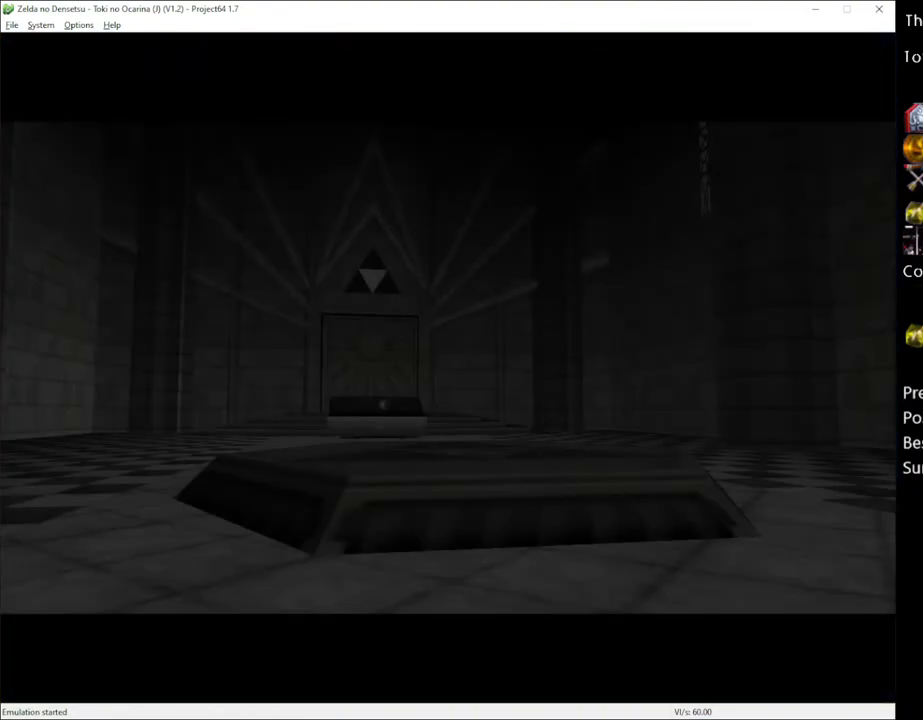
{"buttons": [], "left_stick": "center", "right_stick": "center", "events": []}
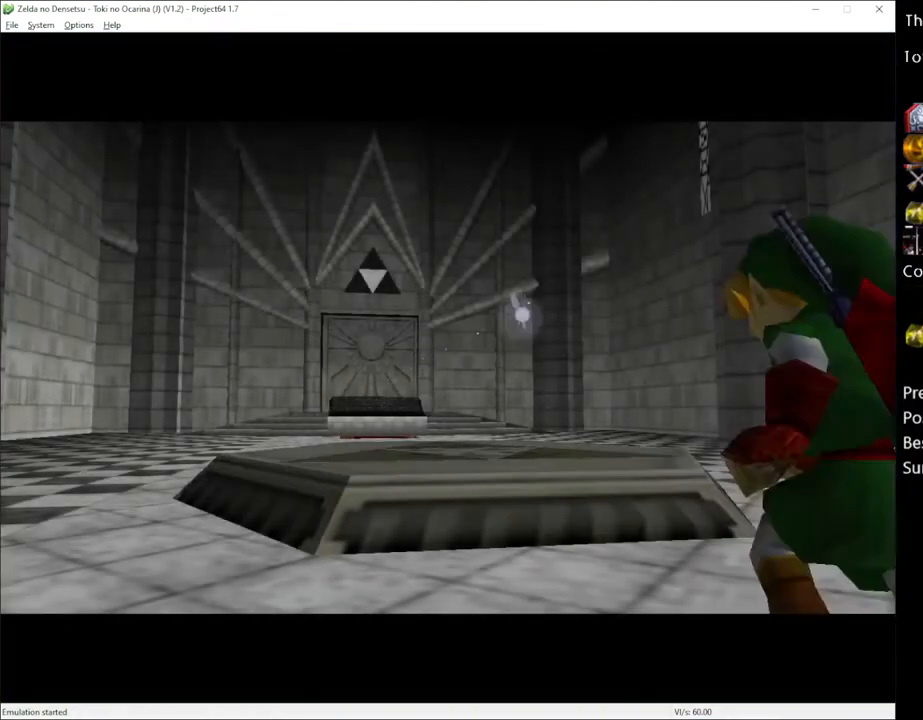
{"buttons": [], "left_stick": "center", "right_stick": "center", "events": []}
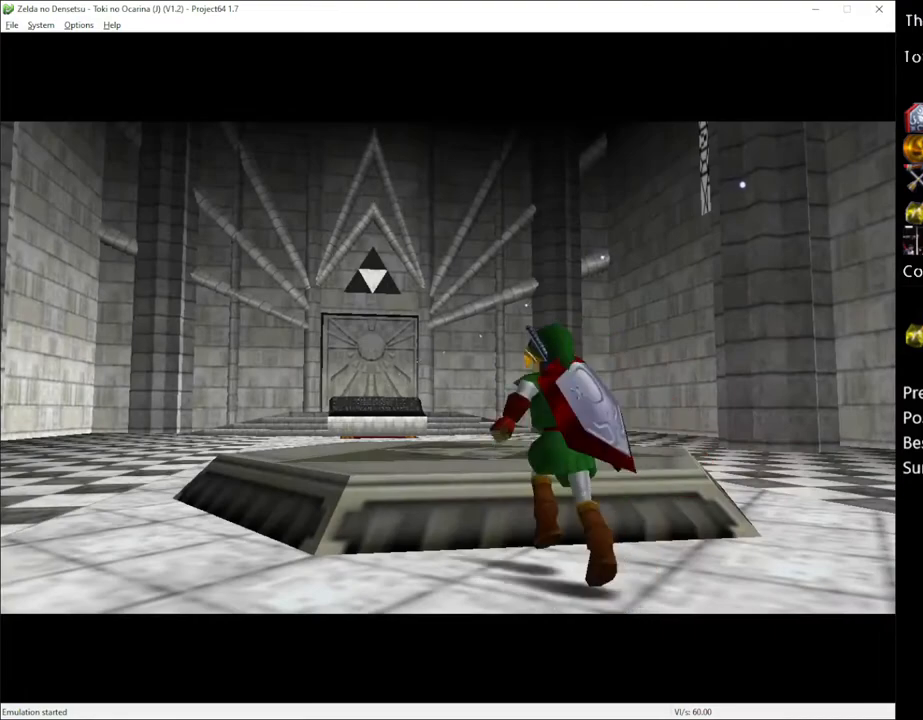
{"buttons": [], "left_stick": "center", "right_stick": "center", "events": []}
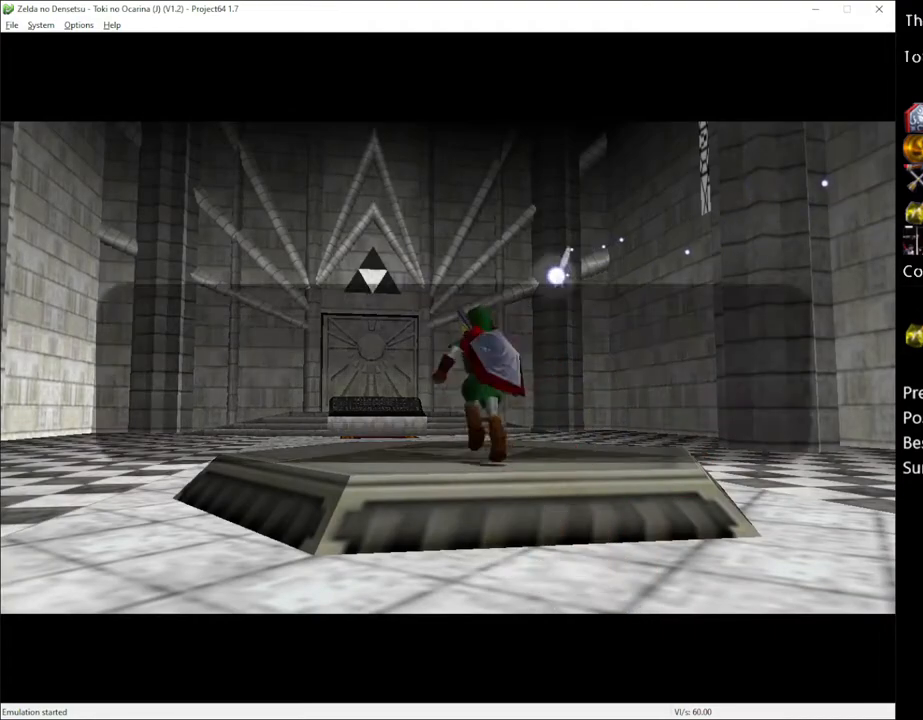
{"buttons": [], "left_stick": "center", "right_stick": "center", "events": []}
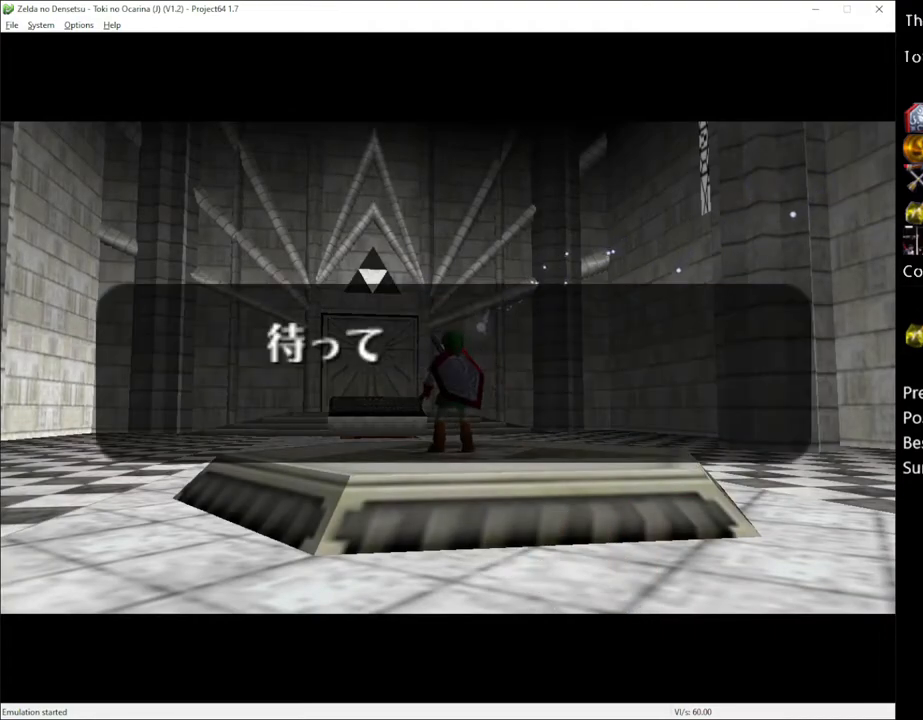
{"buttons": ["X"], "left_stick": "center", "right_stick": "center", "events": [[167, "A", "down"], [300, "A", "up"], [483, "X", "down"]]}
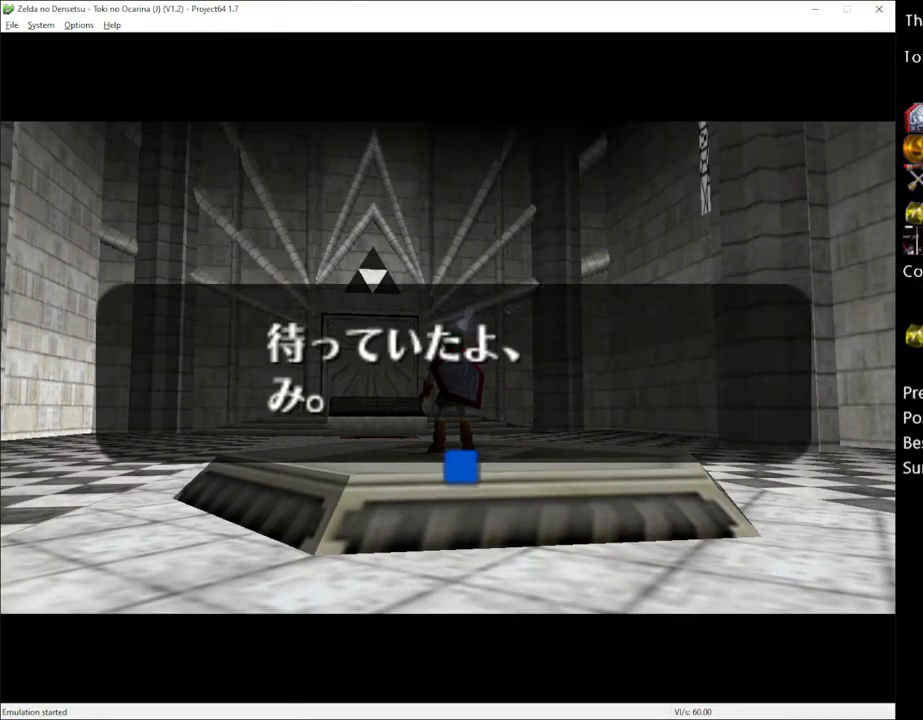
{"buttons": [], "left_stick": "center", "right_stick": "center", "events": [[83, "X", "up"], [133, "A", "down"], [200, "X", "down"], [233, "A", "up"], [300, "X", "up"], [417, "X", "down"], [450, "X", "up"]]}
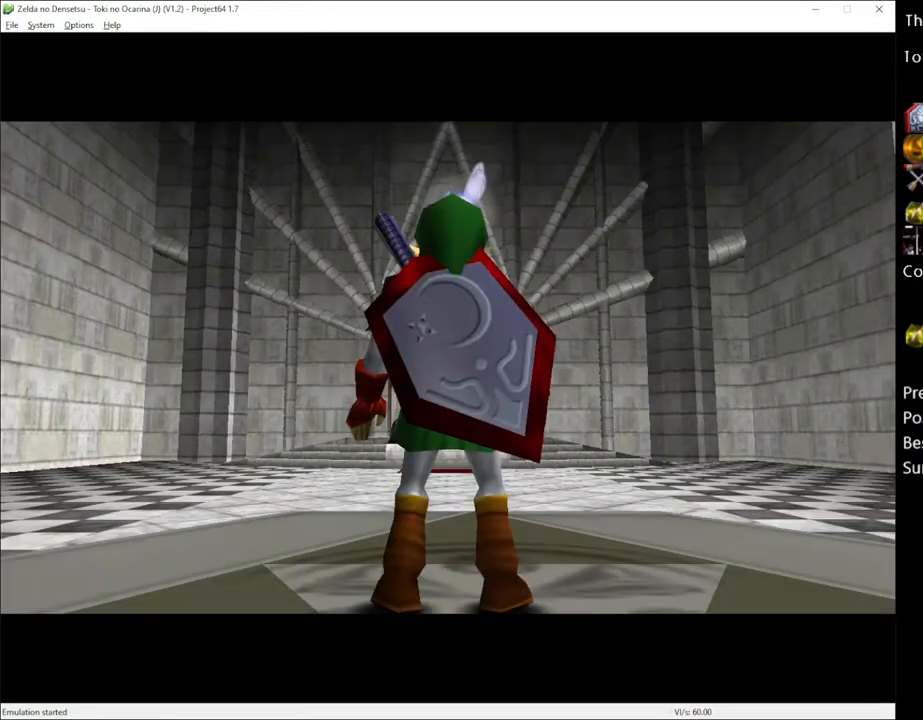
{"buttons": [], "left_stick": "center", "right_stick": "center", "events": []}
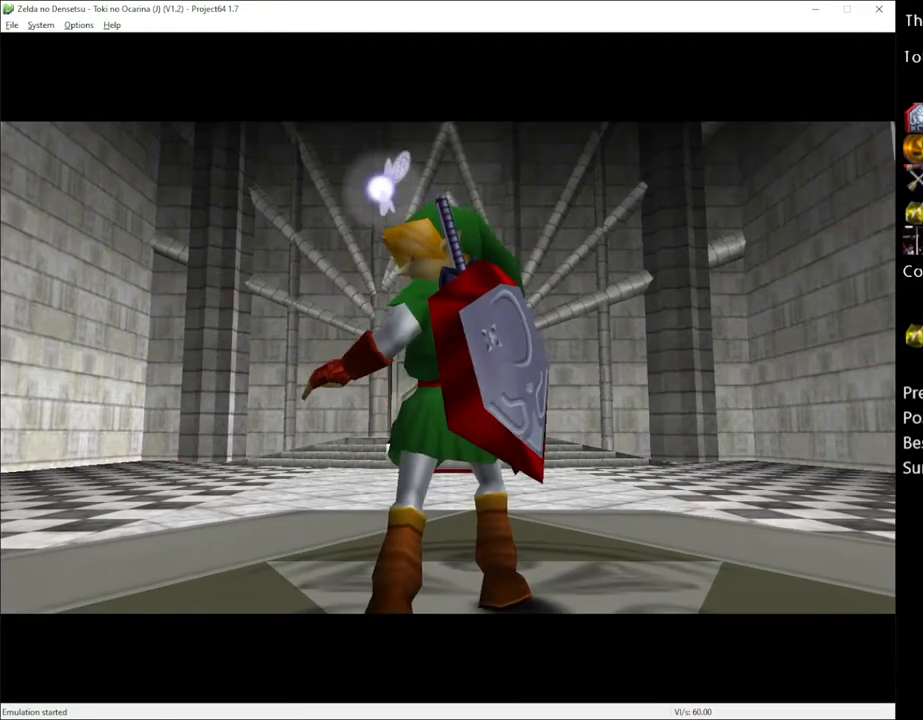
{"buttons": [], "left_stick": "center", "right_stick": "center", "events": []}
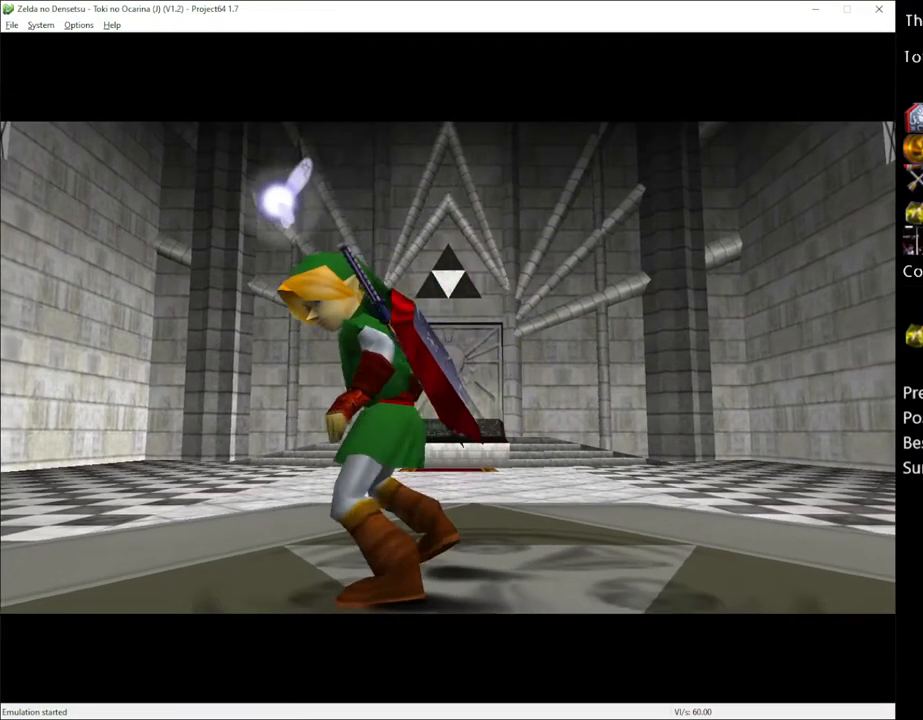
{"buttons": [], "left_stick": "center", "right_stick": "center", "events": []}
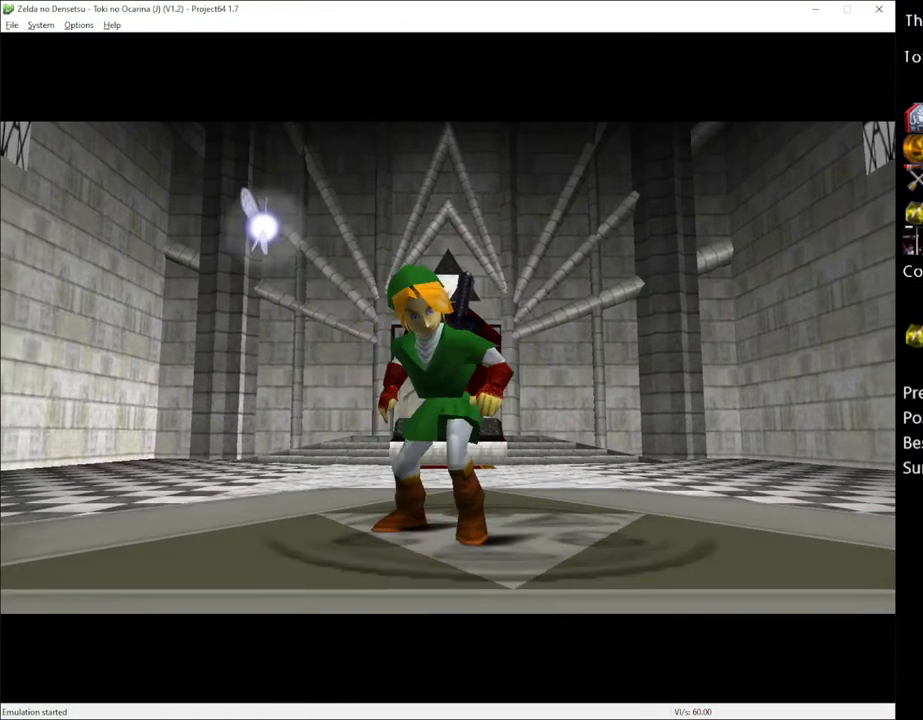
{"buttons": [], "left_stick": "center", "right_stick": "center", "events": []}
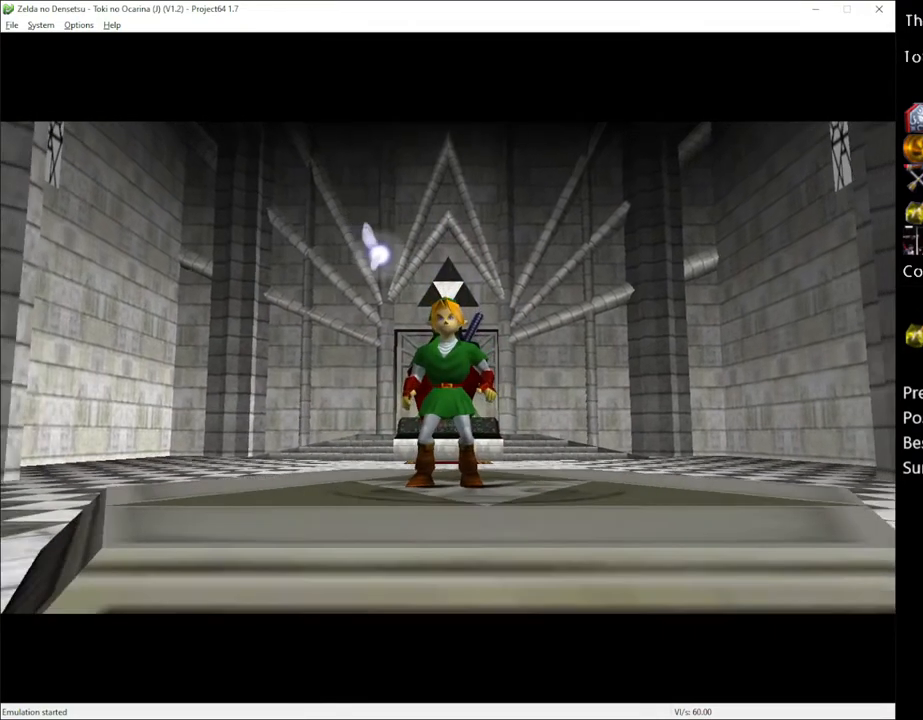
{"buttons": [], "left_stick": "center", "right_stick": "center", "events": []}